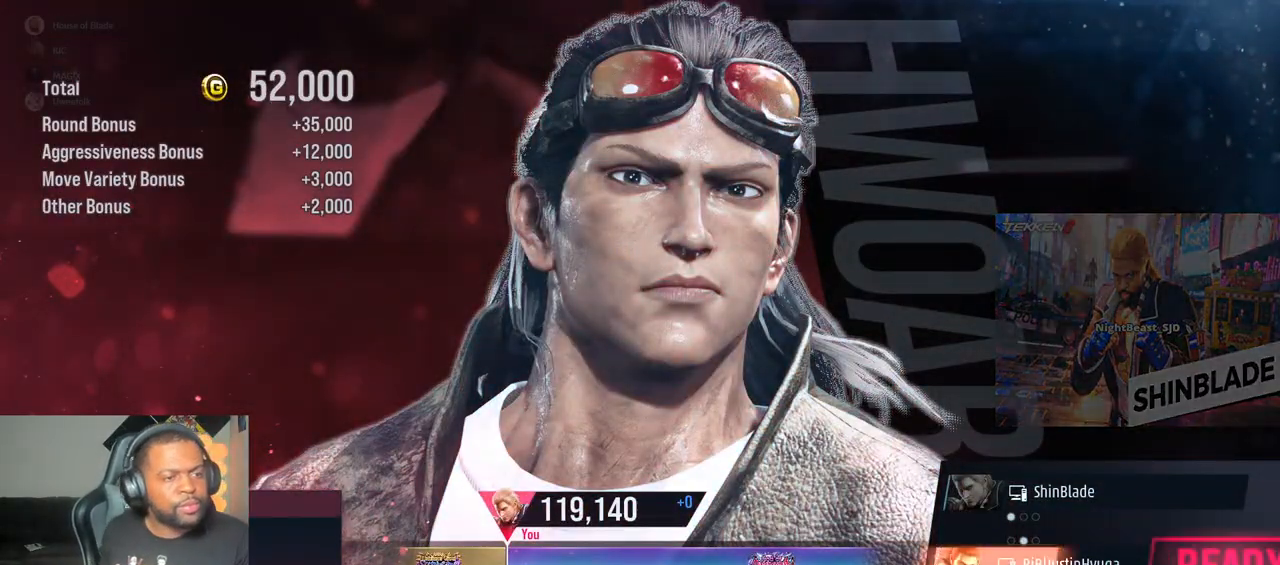
Gameplay with a controller (PlayStation layout); each line is a JSON object with the inputs held at the frame after it. "events" lists button and stick changes between this image and that frame as [ms after this image, input, new state], when the widget could be followed in between. Not read: L3 R3.
{"buttons": [], "left_stick": "center", "right_stick": "center", "events": [[117, "CROSS", "down"], [250, "CROSS", "up"], [367, "CROSS", "down"], [450, "CROSS", "up"]]}
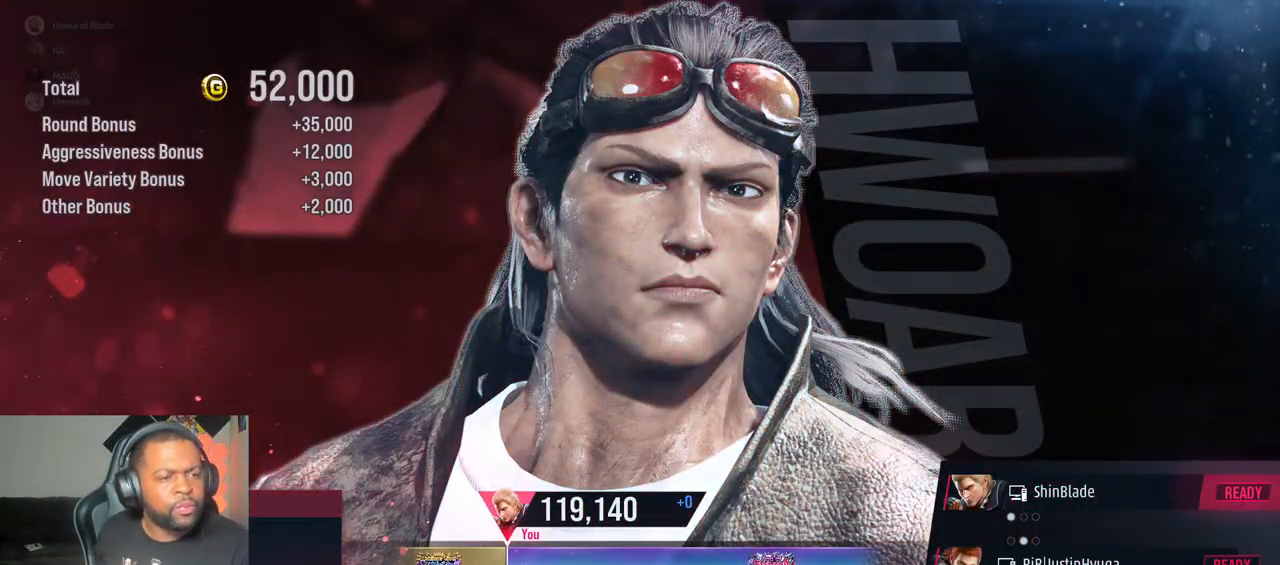
{"buttons": [], "left_stick": "center", "right_stick": "center", "events": [[50, "CROSS", "down"], [167, "CROSS", "up"], [300, "CROSS", "down"], [417, "CROSS", "up"]]}
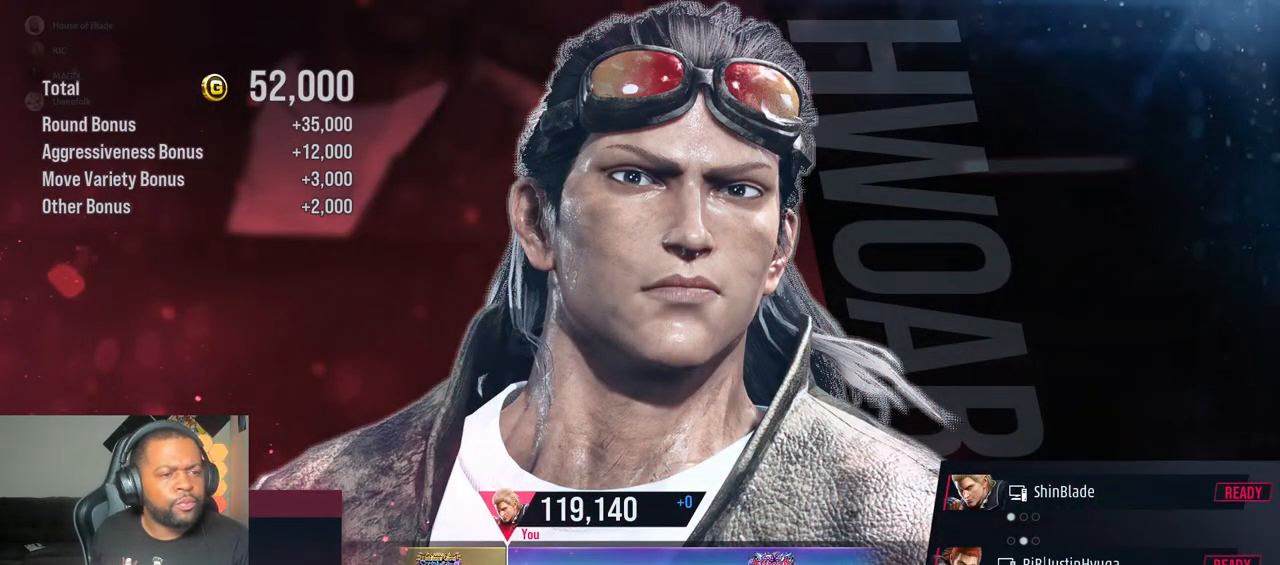
{"buttons": [], "left_stick": "center", "right_stick": "center", "events": [[17, "CROSS", "down"], [117, "CROSS", "up"], [200, "CROSS", "down"], [300, "CROSS", "up"]]}
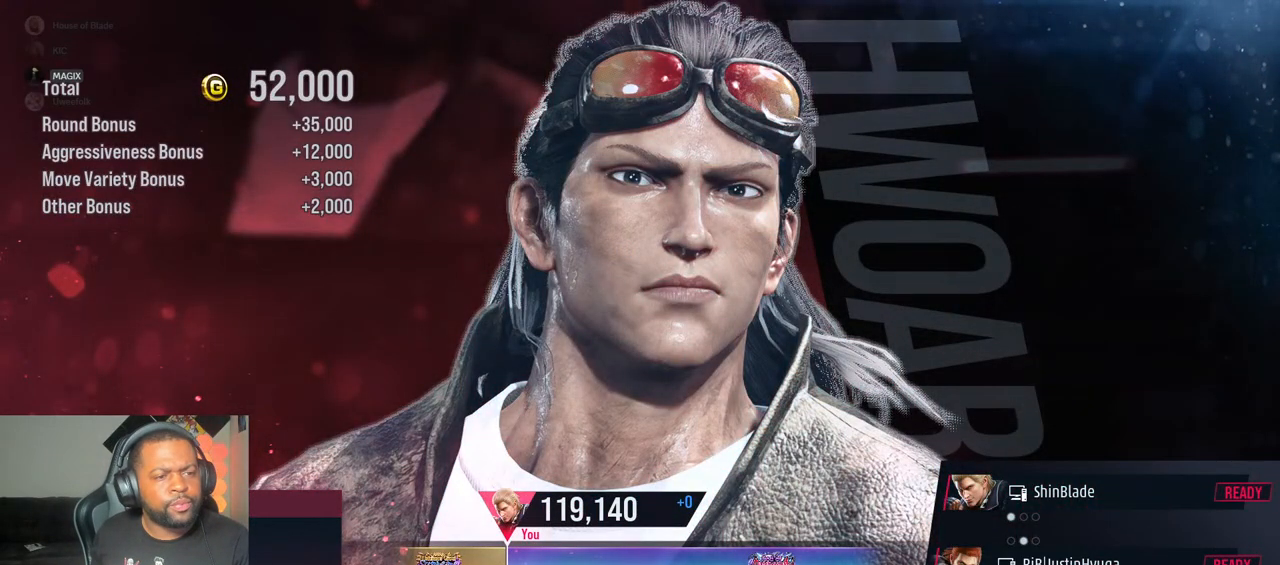
{"buttons": [], "left_stick": "center", "right_stick": "center", "events": [[117, "CROSS", "down"], [250, "CROSS", "up"], [383, "CROSS", "down"], [483, "CROSS", "up"]]}
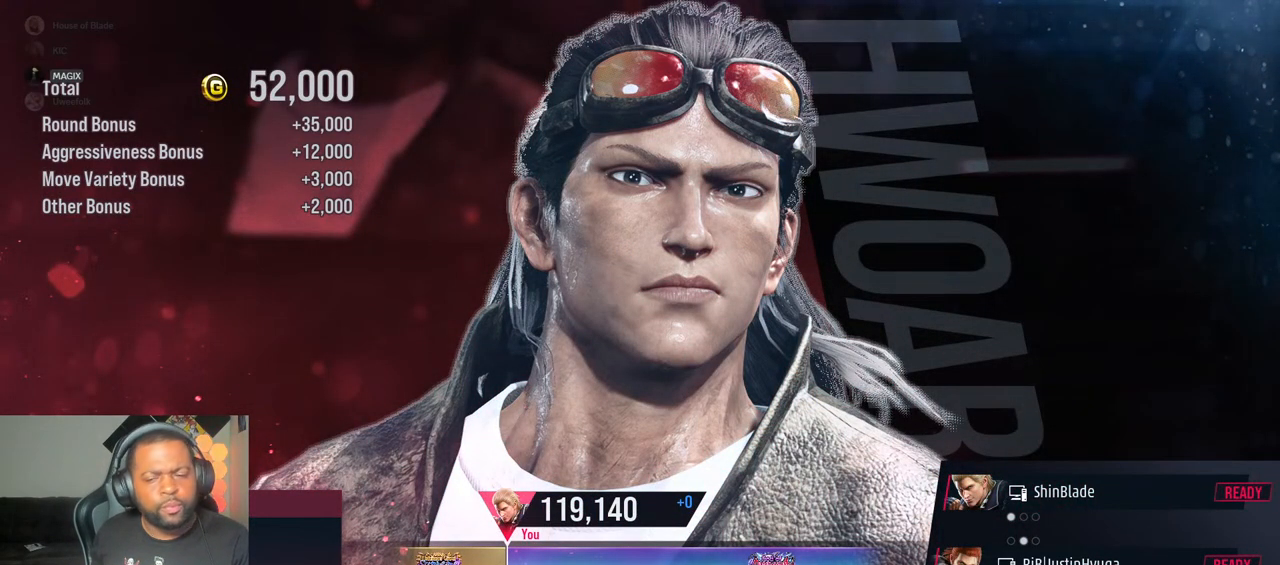
{"buttons": [], "left_stick": "center", "right_stick": "center", "events": [[67, "CROSS", "down"], [167, "CROSS", "up"], [333, "CROSS", "down"], [450, "CROSS", "up"]]}
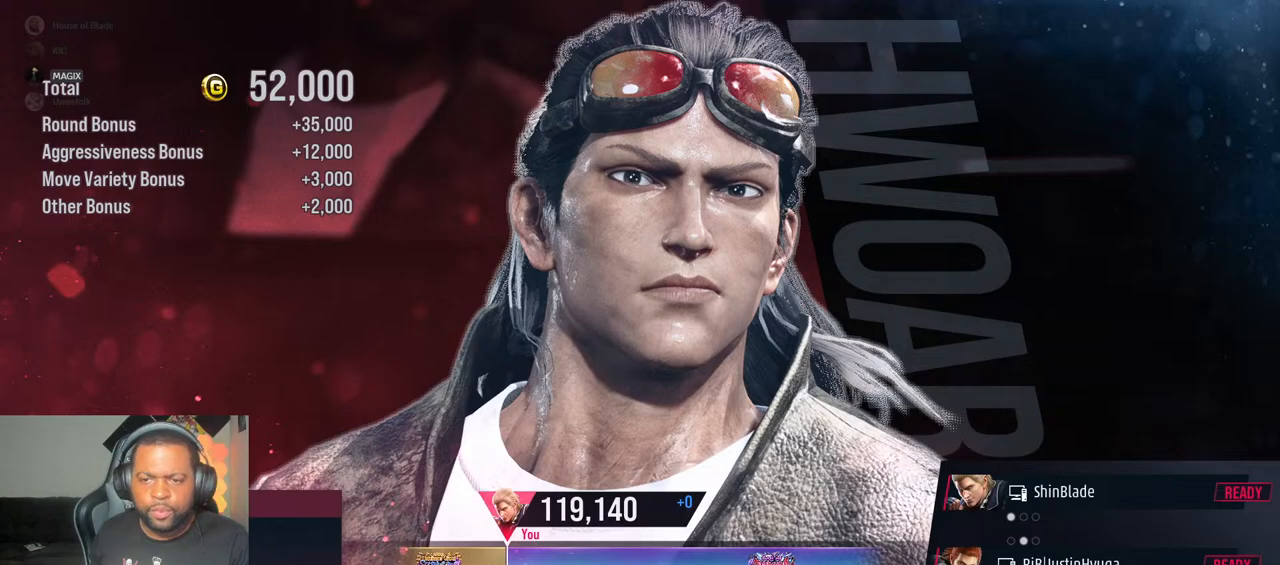
{"buttons": [], "left_stick": "center", "right_stick": "center", "events": [[83, "CROSS", "down"], [200, "CROSS", "up"], [333, "CROSS", "down"], [450, "CROSS", "up"]]}
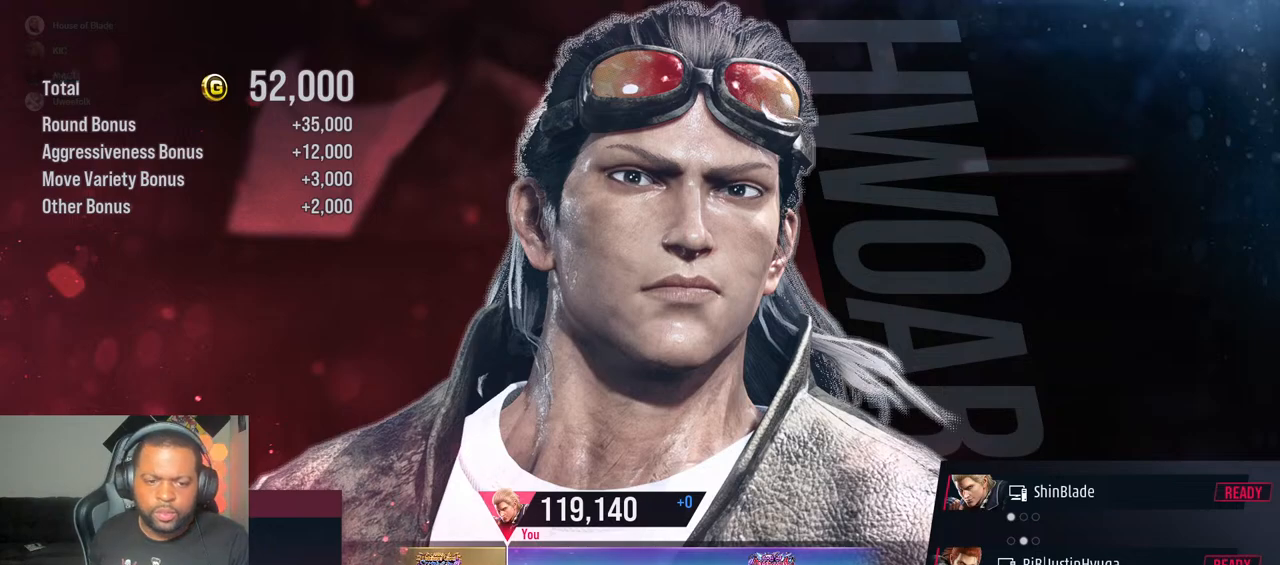
{"buttons": [], "left_stick": "center", "right_stick": "center", "events": [[17, "CROSS", "down"], [133, "CROSS", "up"]]}